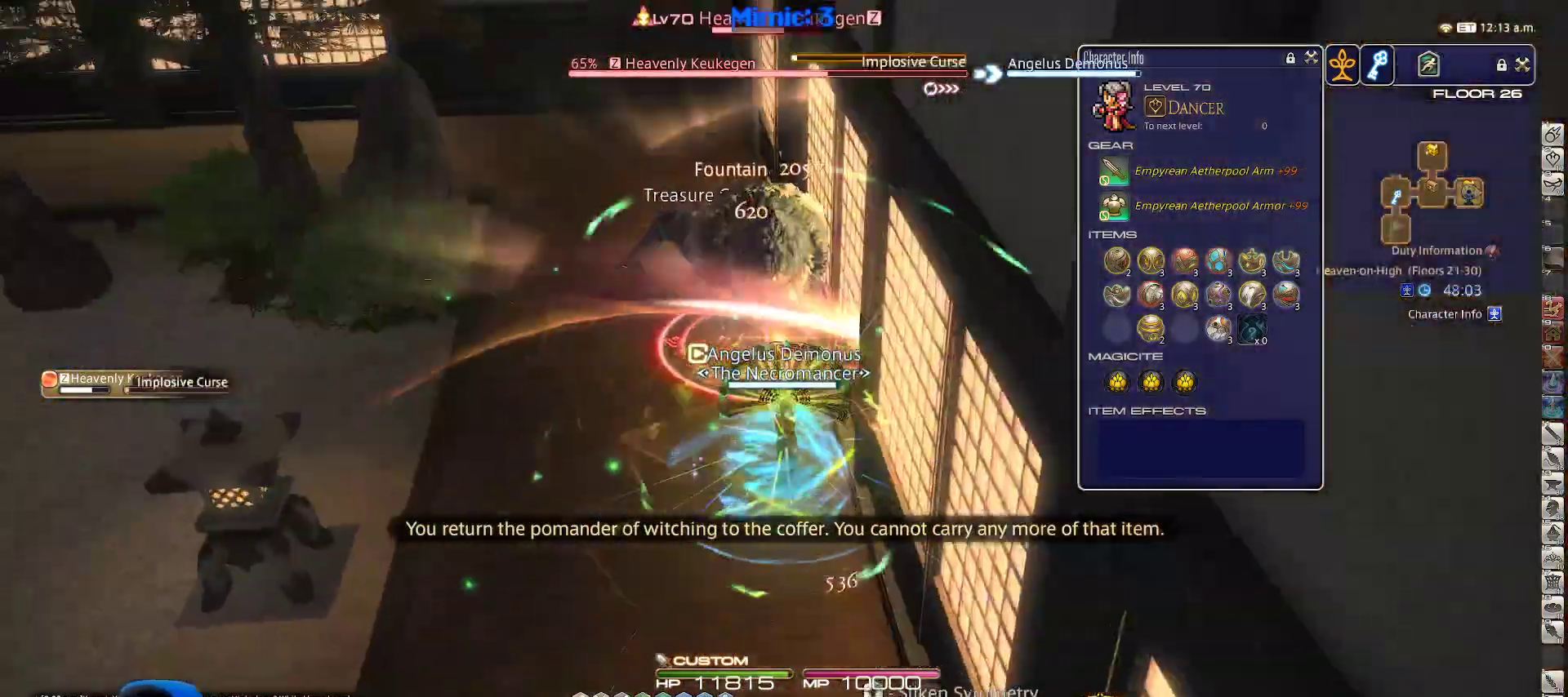
Gameplay with keyboard; each line is a JSON object with the keys held at the frame after it. "events" lists presses ("down") and releases ("up") of ".", "/", "0", "1", "2", "3", "4", "5", "6", "7", "8", "9", "a", "alt_l", "alt_r", "b", "backslash", "backspace", "c", "caps_lock", "comma", "ctrl_l", "ctrl_r", "d", "down", "e", "equals", "escape", "f", "f1", "f10", "f11", "f12", "f2", "f3", "f4", "f5", "f6", "f7", "f8", "f9", "g", "h", "i", "j", "k", "l", "lbracket", "left", "m", "minus", "n", "o", "p", "q", "quote", "r", "rbracket", "return", "right", "s", "semicolon", "shift_l", "shift_r", "space", "super_l", "super_r", "t", "tab", "tilde", "u", "up", "v", "w", "x", "y" and "z" between this image and that frame as [ms after this image, input, new state], when the widget could be followed in between. No other keys are recorded. Mouse input is not recorded.
{"keys": ["return", "w"], "events": [[150, "rbracket", "up"], [233, "q", "down"], [350, "q", "up"], [433, "return", "down"]]}
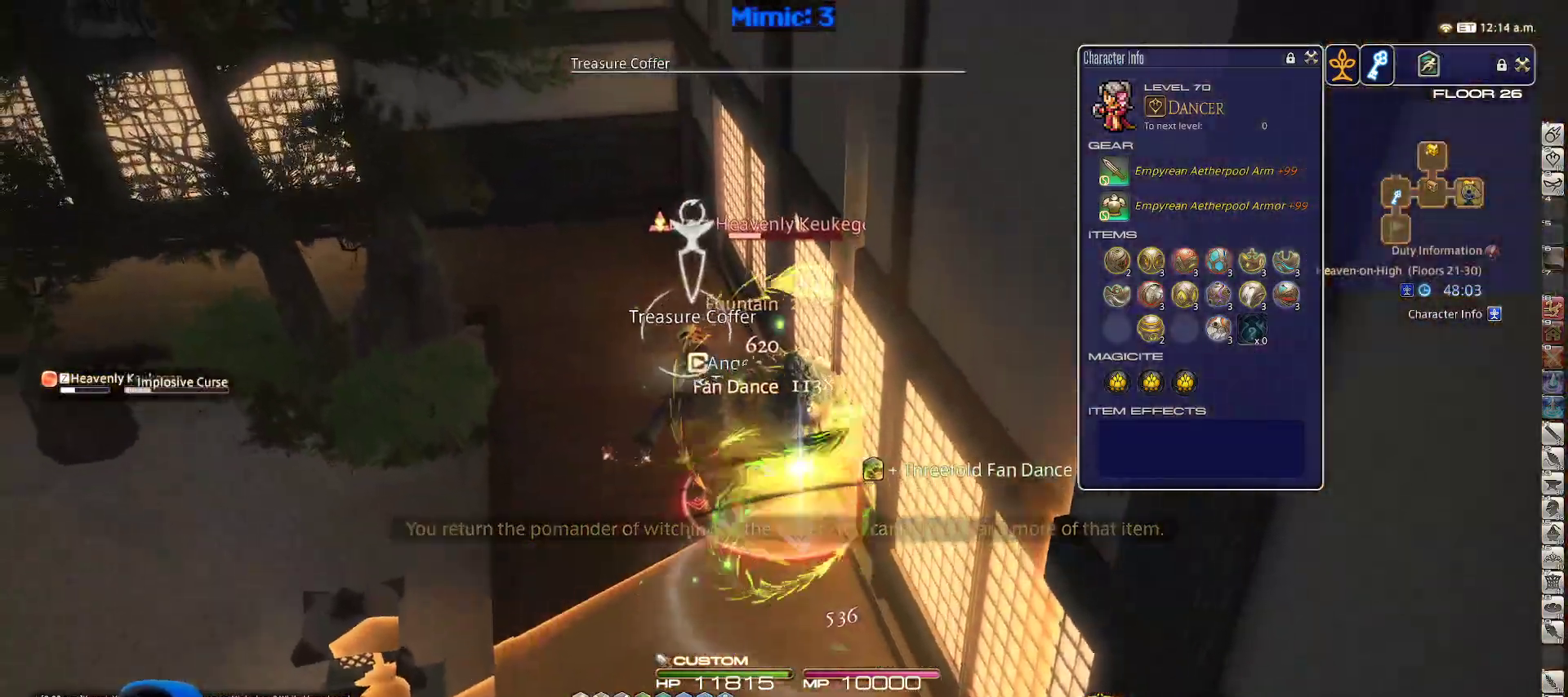
{"keys": ["rbracket", "w"], "events": [[17, "return", "up"], [167, "return", "down"], [250, "return", "up"], [317, "return", "down"], [400, "return", "up"], [483, "rbracket", "down"]]}
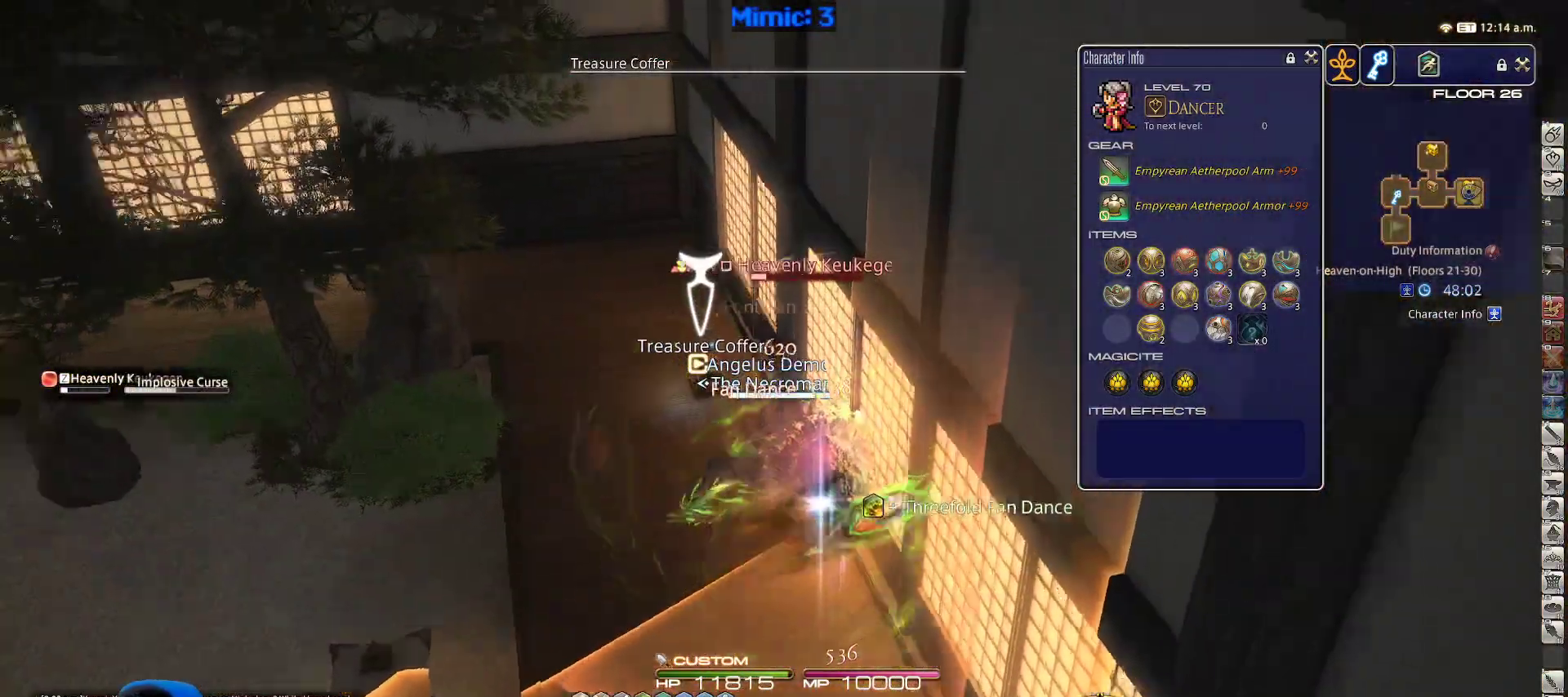
{"keys": ["alt_r", "d", "w"], "events": [[183, "a", "down"], [317, "a", "up"], [317, "alt_r", "down"], [317, "rbracket", "up"], [417, "d", "down"], [417, "q", "down"], [500, "q", "up"]]}
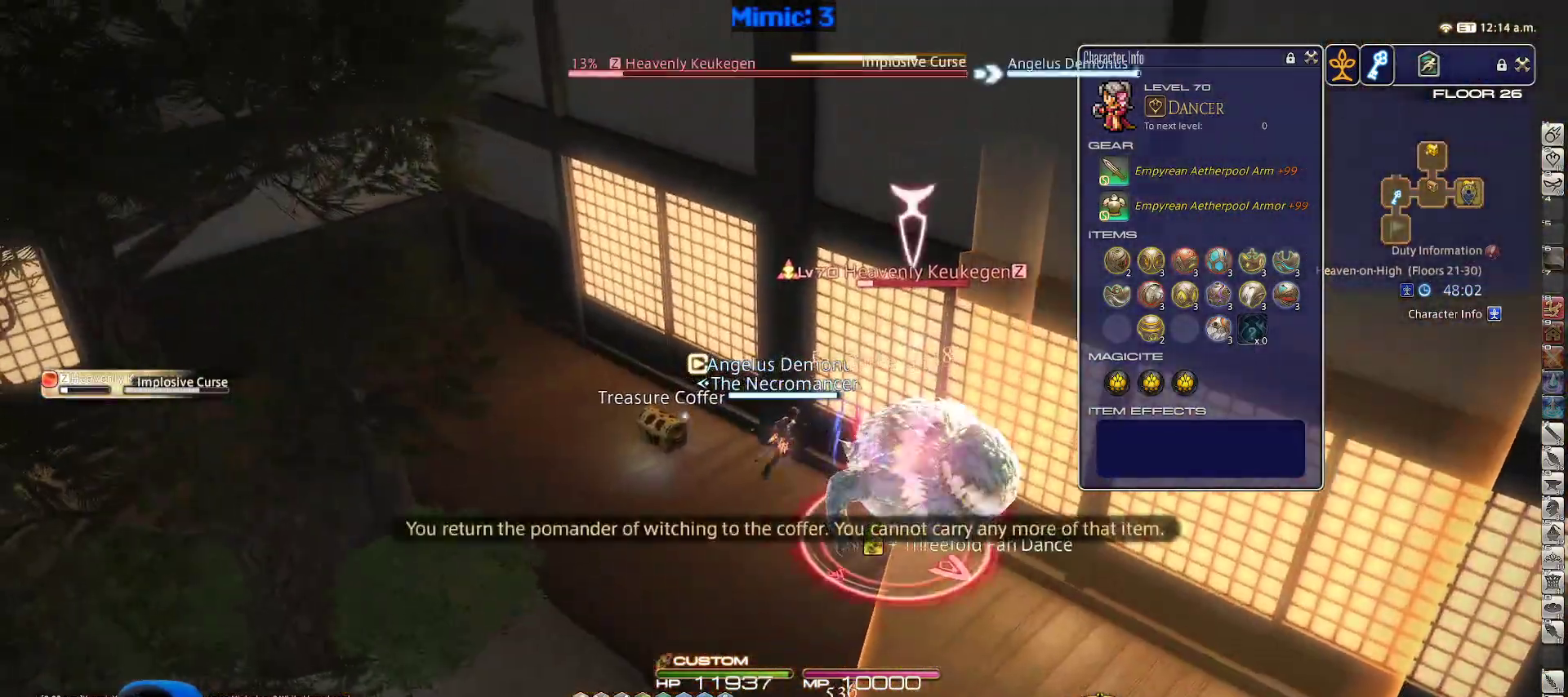
{"keys": [], "events": [[50, "alt_r", "up"], [50, "w", "up"], [150, "rbracket", "down"], [233, "w", "down"], [283, "d", "up"], [283, "rbracket", "up"], [333, "rbracket", "down"], [417, "rbracket", "up"], [417, "w", "up"]]}
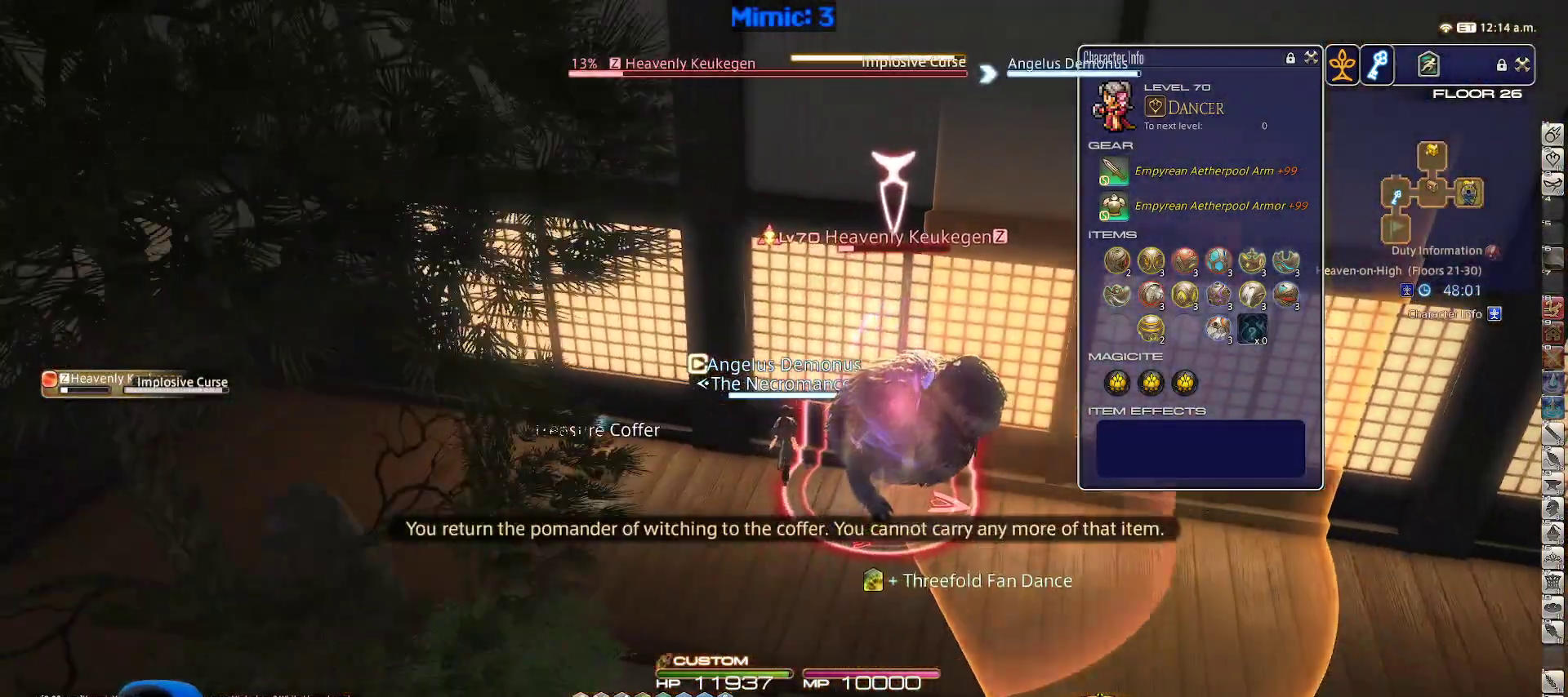
{"keys": ["3", "alt_r", "d"], "events": [[117, "rbracket", "down"], [400, "rbracket", "up"], [450, "alt_r", "down"], [483, "3", "down"], [483, "d", "down"]]}
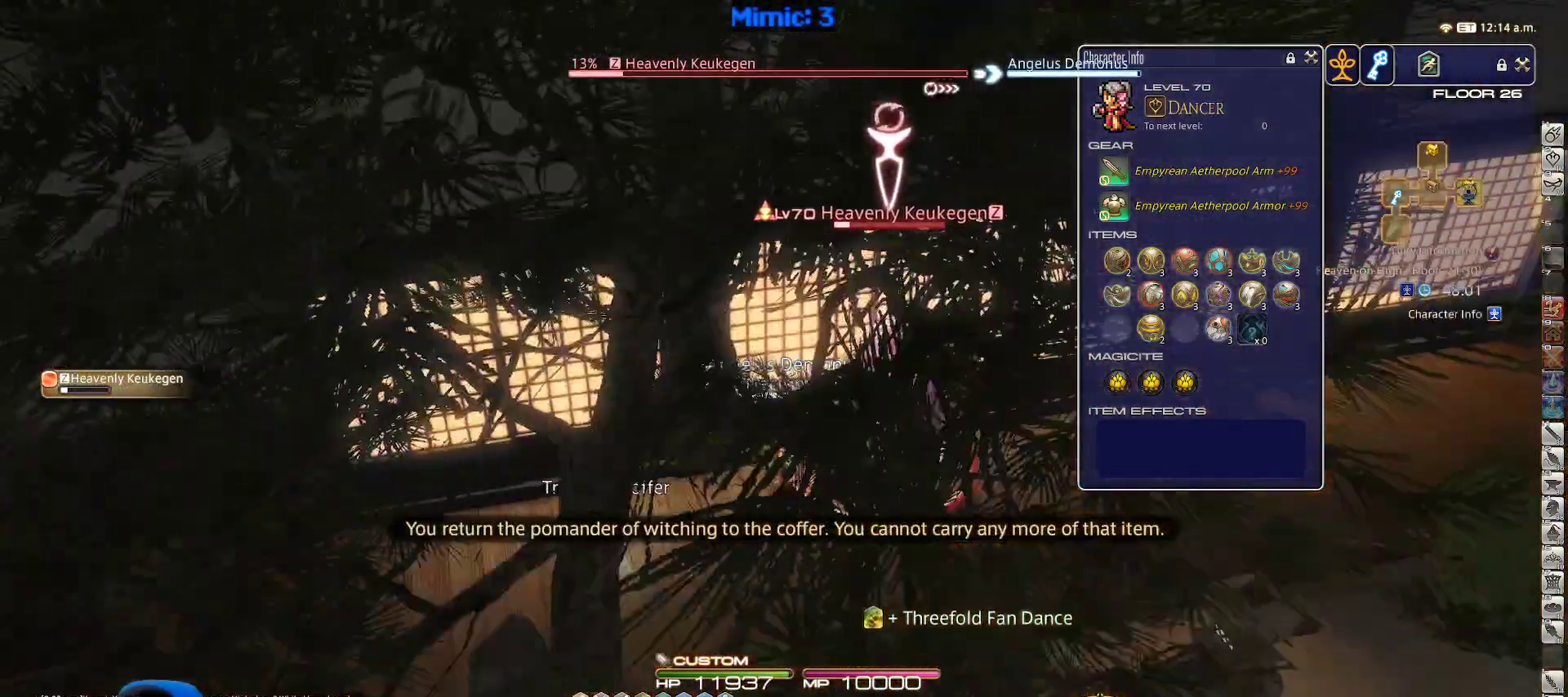
{"keys": ["d", "space", "w"], "events": [[133, "3", "up"], [133, "alt_r", "up"], [233, "rbracket", "down"], [267, "w", "down"], [417, "space", "down"], [500, "rbracket", "up"]]}
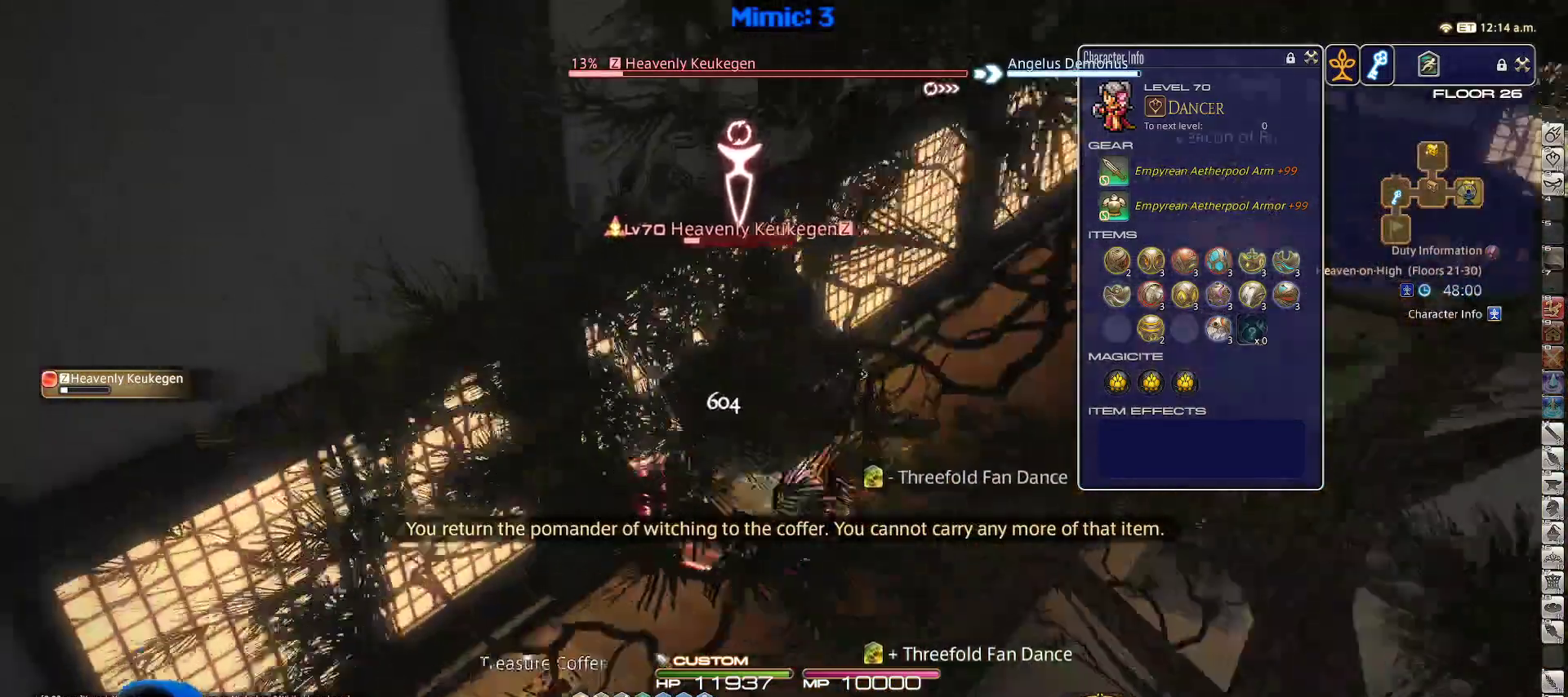
{"keys": ["w"], "events": [[100, "space", "up"], [150, "d", "up"]]}
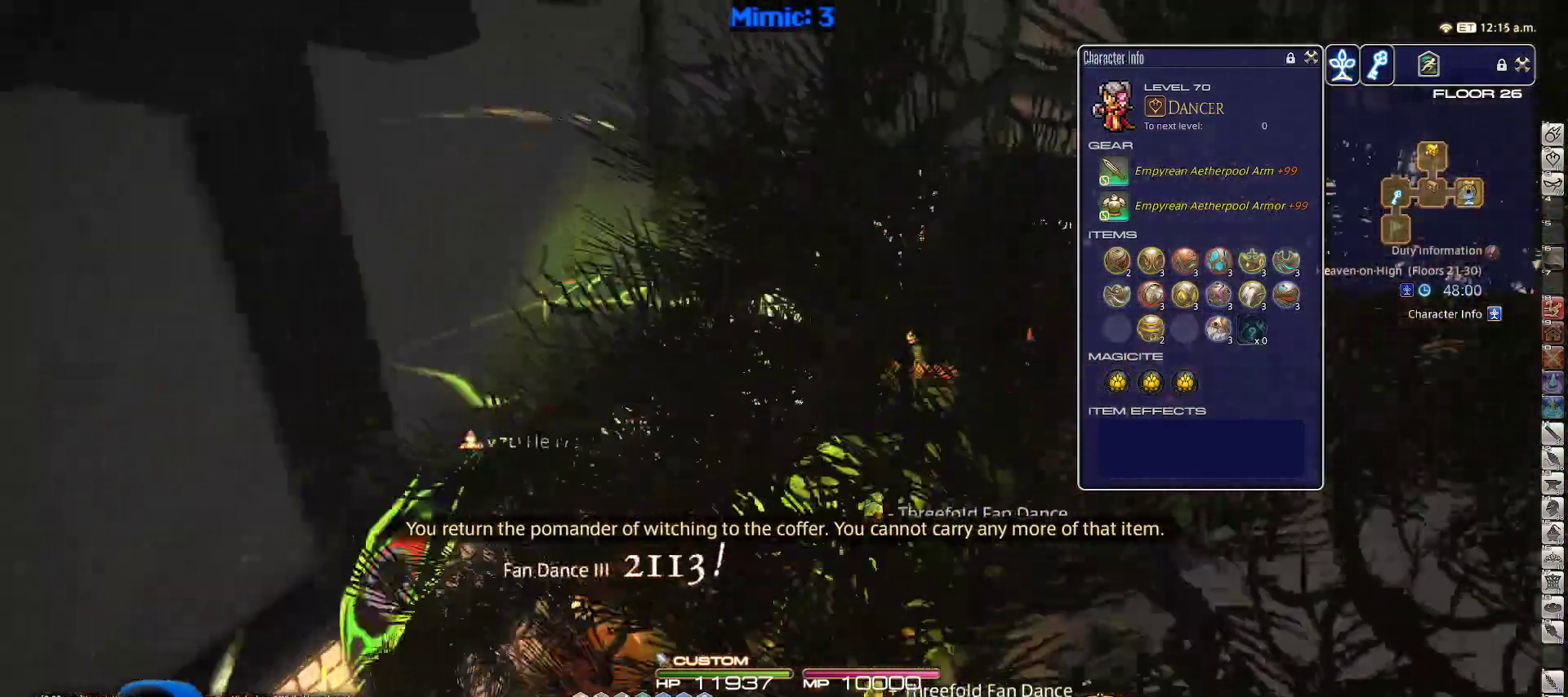
{"keys": ["backspace", "w"], "events": [[267, "d", "down"], [267, "rbracket", "down"], [267, "space", "down"], [350, "rbracket", "up"], [400, "d", "up"], [400, "space", "up"], [500, "backspace", "down"]]}
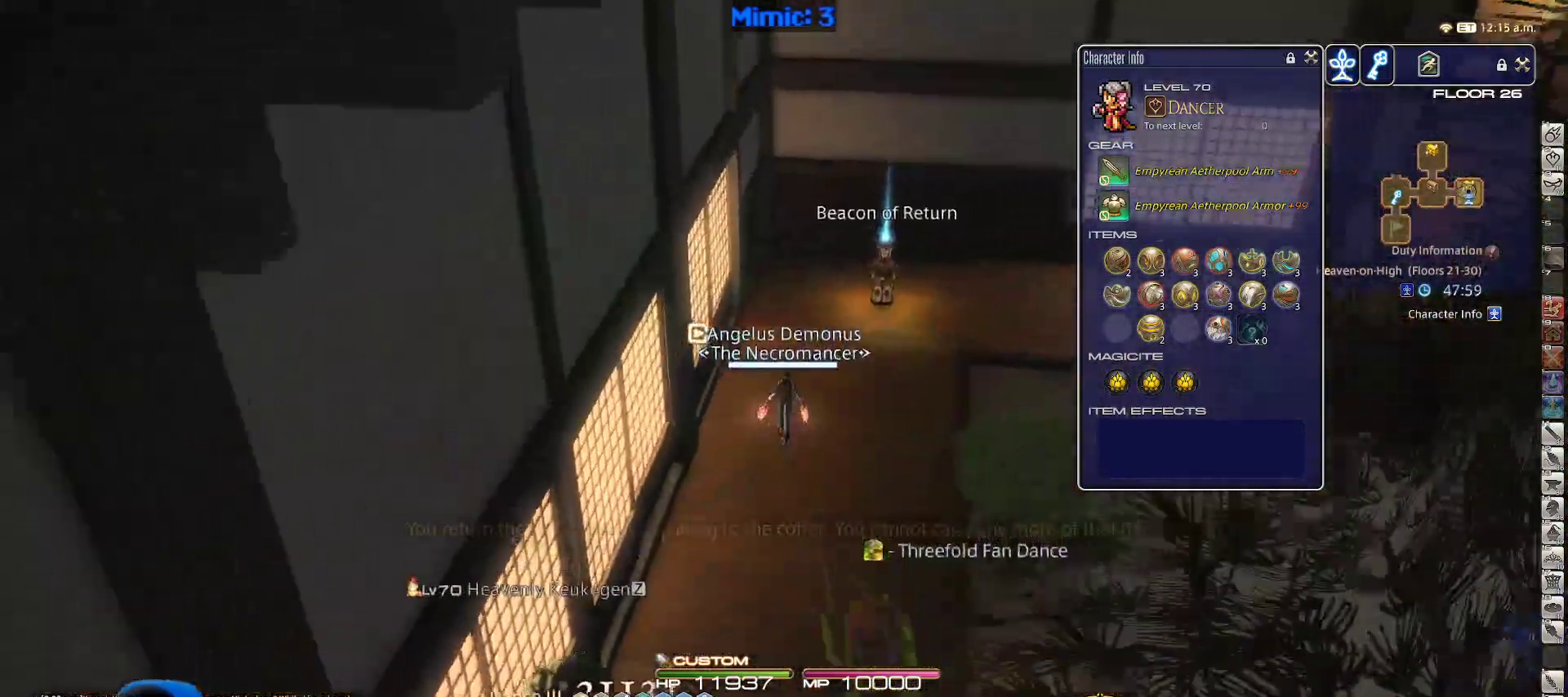
{"keys": ["rbracket", "w"], "events": [[83, "backspace", "up"], [467, "rbracket", "down"]]}
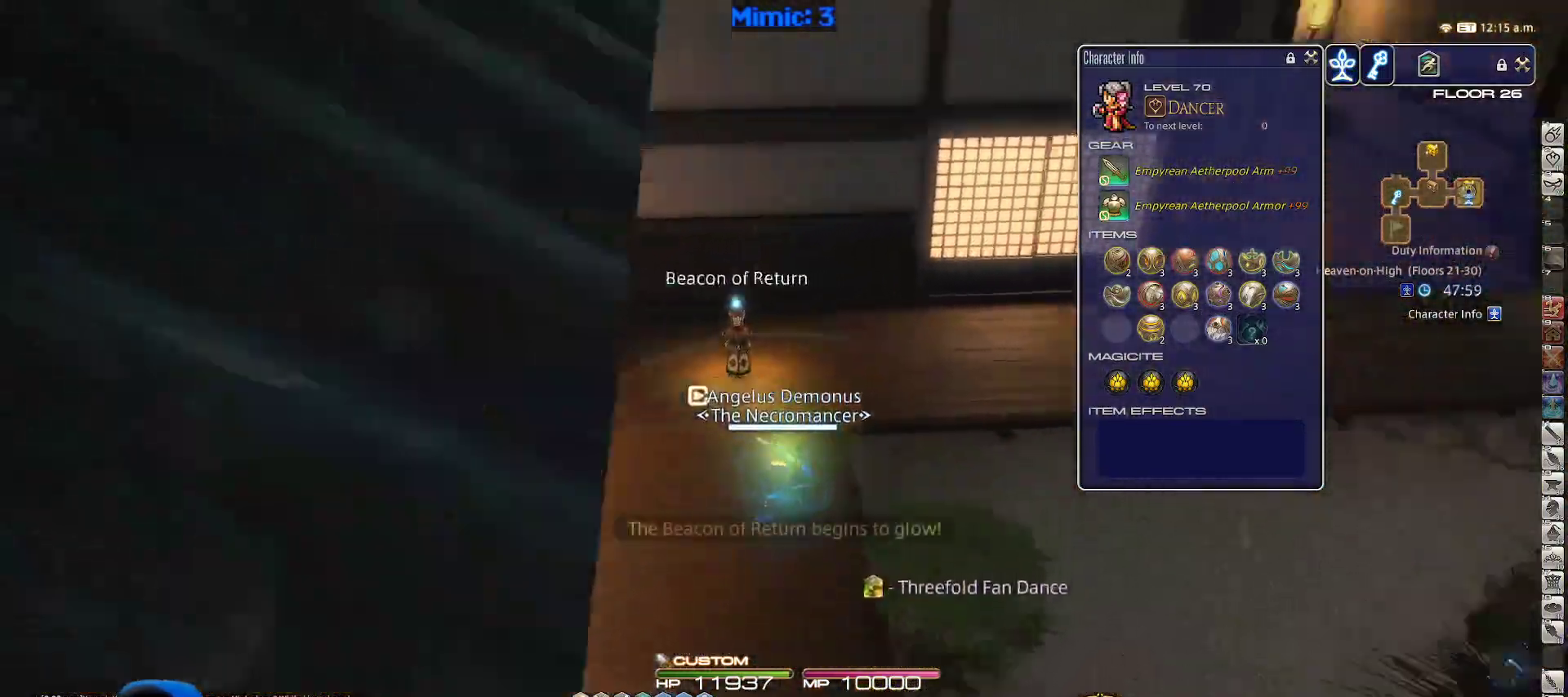
{"keys": ["w"], "events": [[50, "d", "down"], [100, "space", "down"], [150, "rbracket", "up"], [200, "alt_r", "down"], [250, "q", "down"], [250, "space", "up"], [283, "d", "up"], [383, "alt_r", "up"], [383, "q", "up"]]}
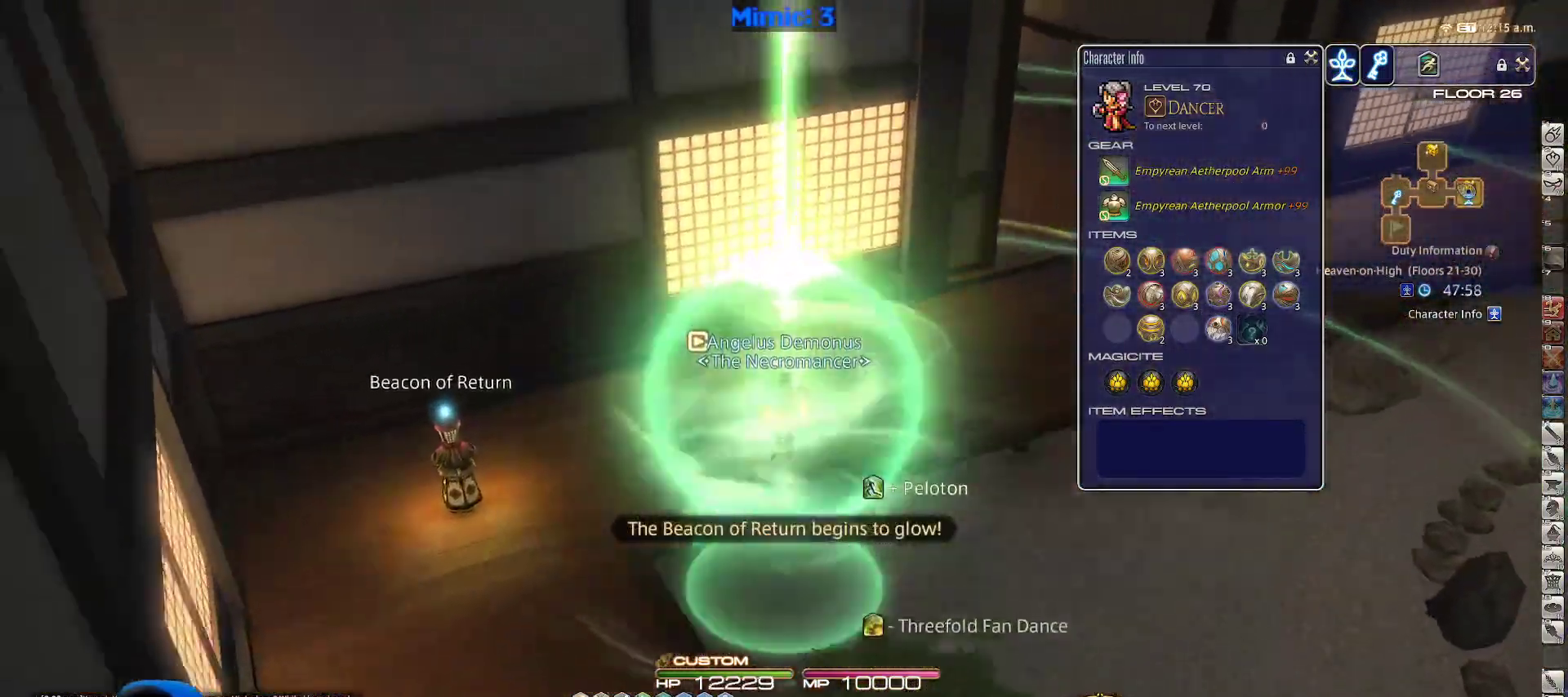
{"keys": ["w"], "events": [[200, "minus", "down"], [300, "minus", "up"]]}
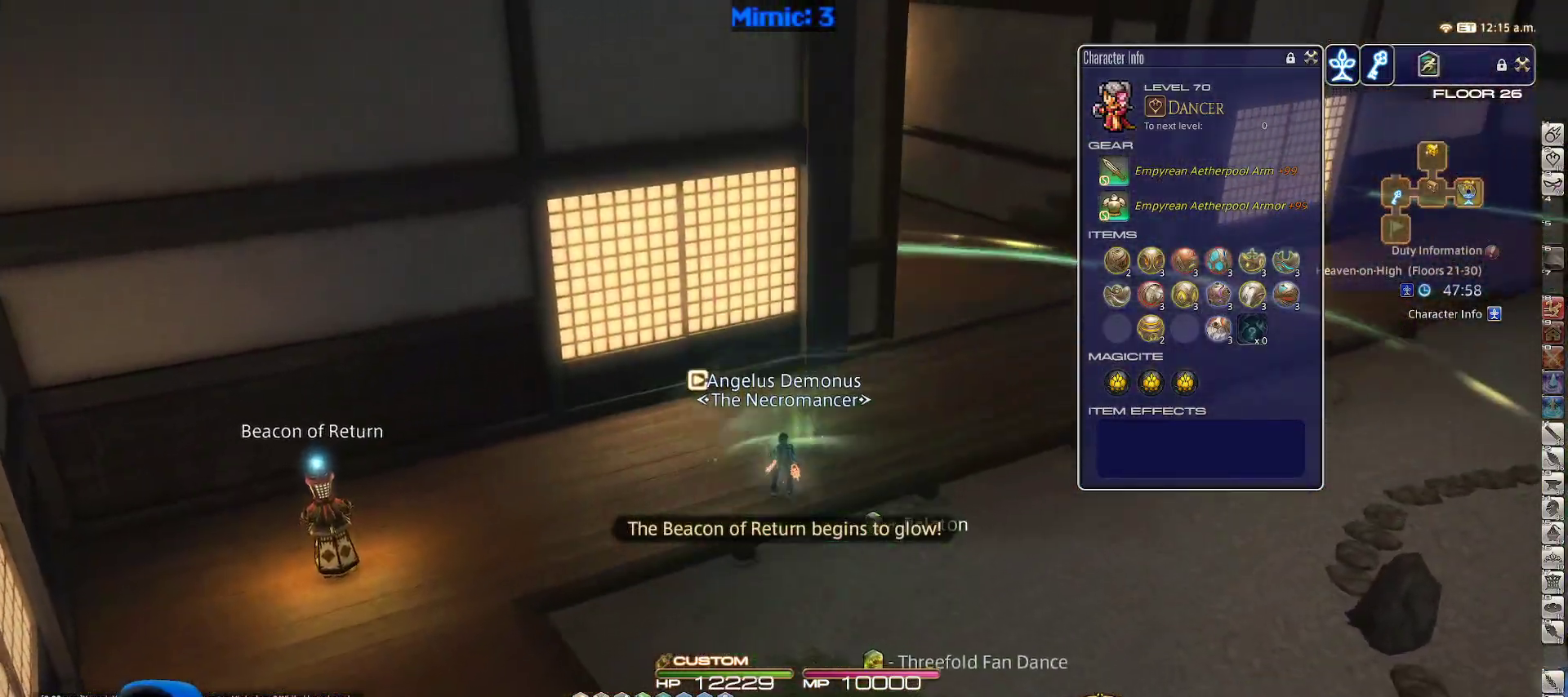
{"keys": ["d", "w"], "events": [[33, "d", "down"], [267, "p", "down"], [450, "p", "up"]]}
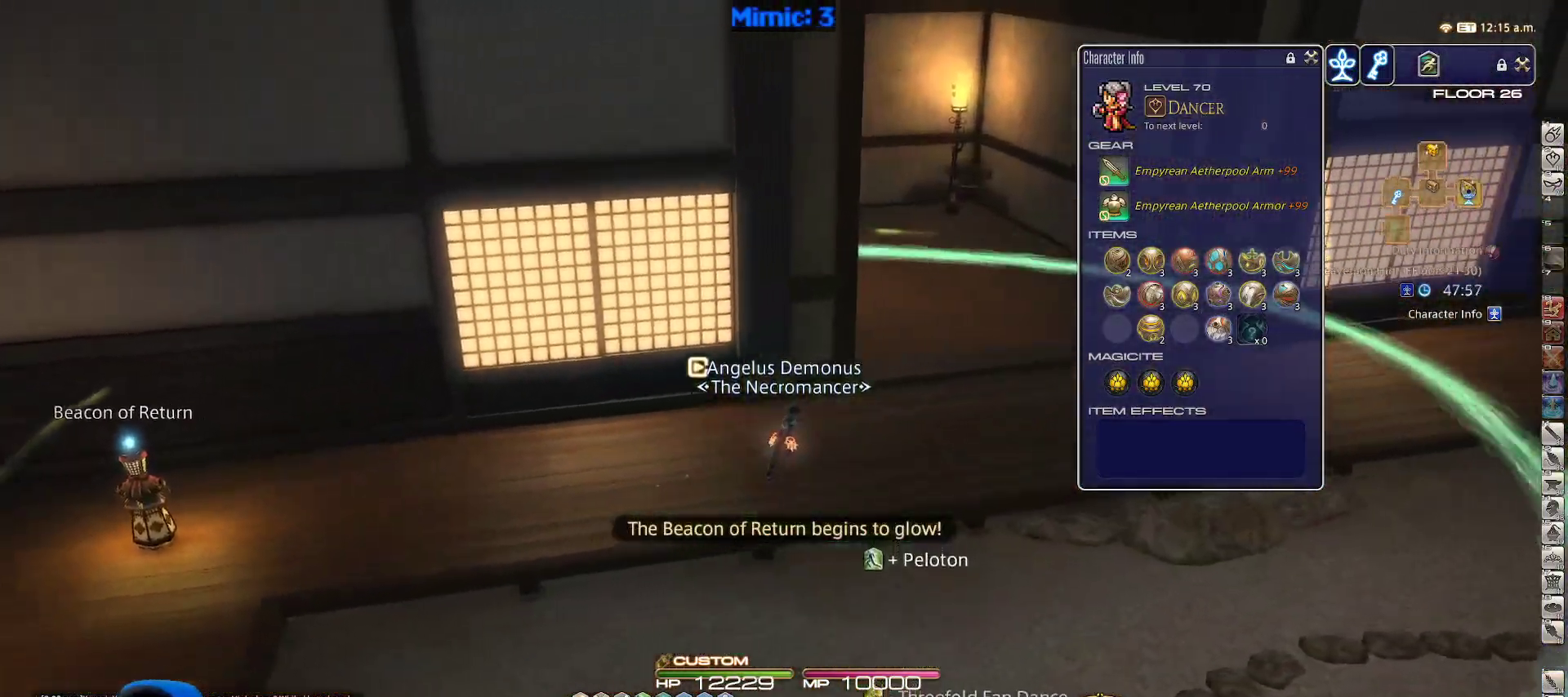
{"keys": ["w"], "events": [[300, "p", "down"], [417, "p", "up"], [483, "d", "up"]]}
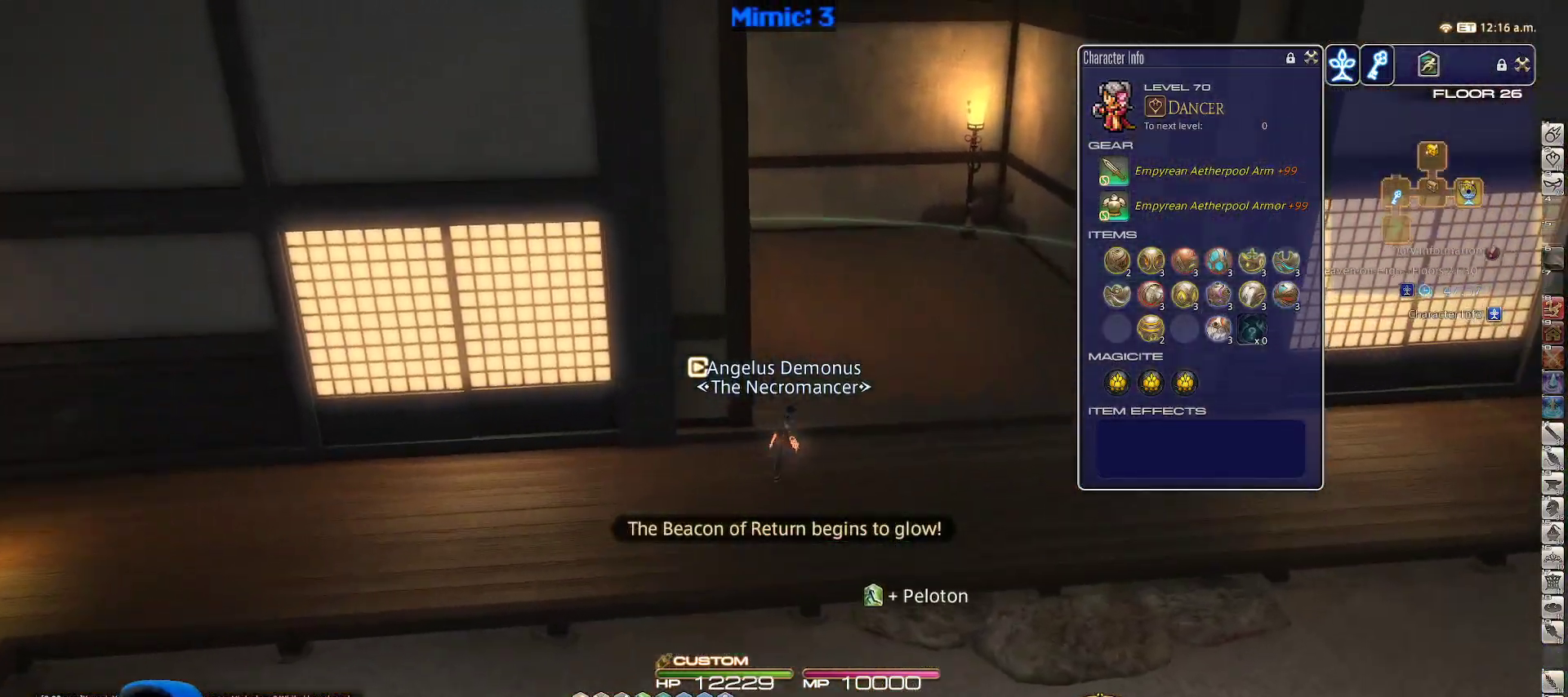
{"keys": ["p", "w"], "events": [[167, "alt_r", "down"], [267, "equals", "down"], [350, "alt_r", "up"], [350, "equals", "up"], [400, "p", "down"]]}
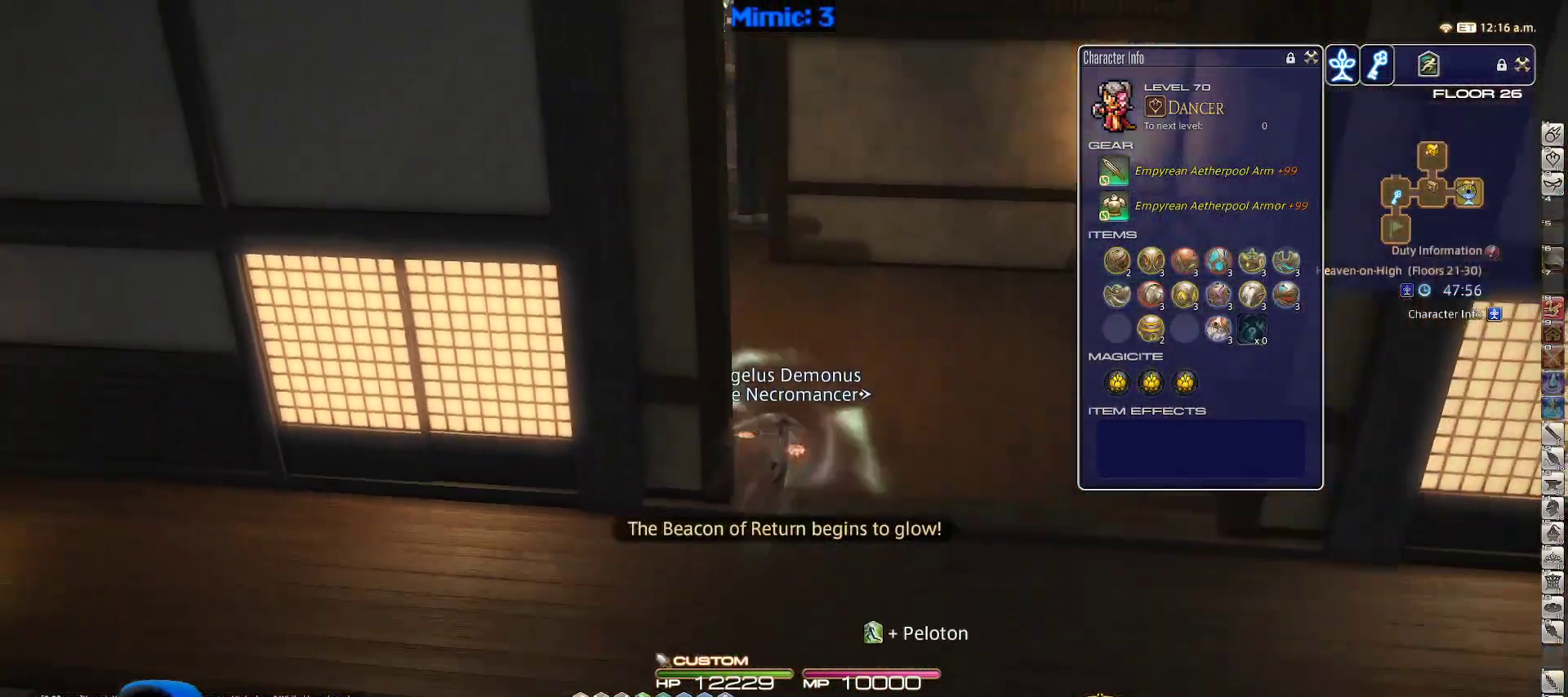
{"keys": ["a", "w"], "events": [[133, "p", "up"], [367, "a", "down"]]}
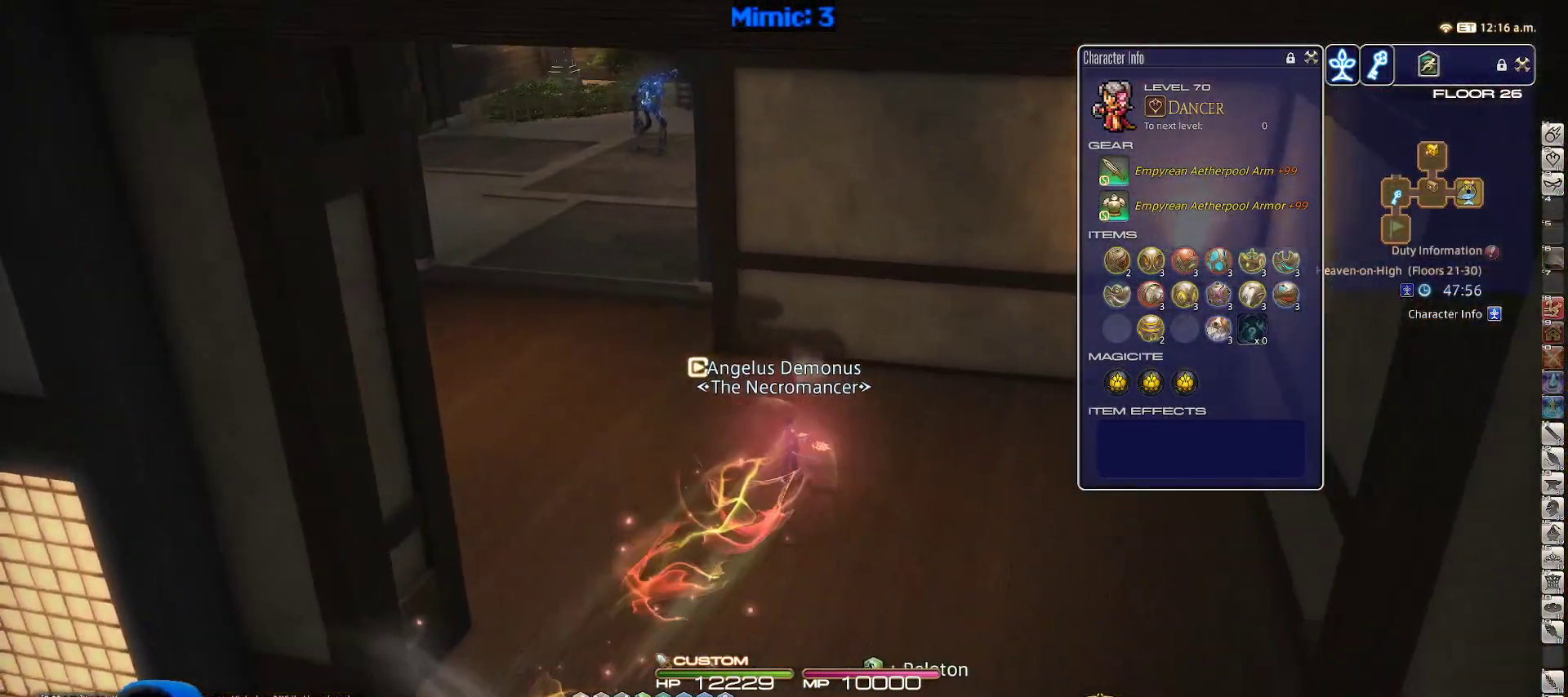
{"keys": ["a", "w"], "events": [[117, "backspace", "down"], [183, "backspace", "up"]]}
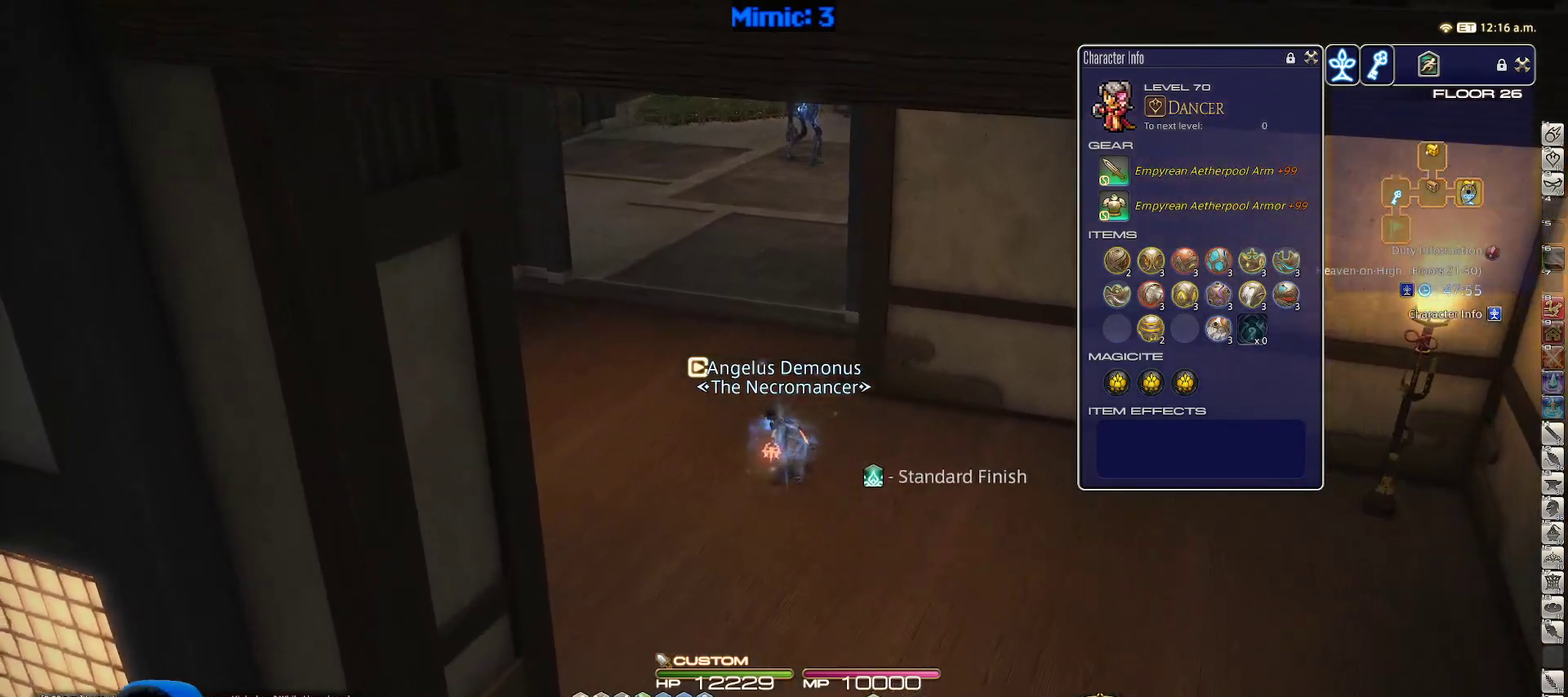
{"keys": ["w"], "events": [[33, "a", "up"]]}
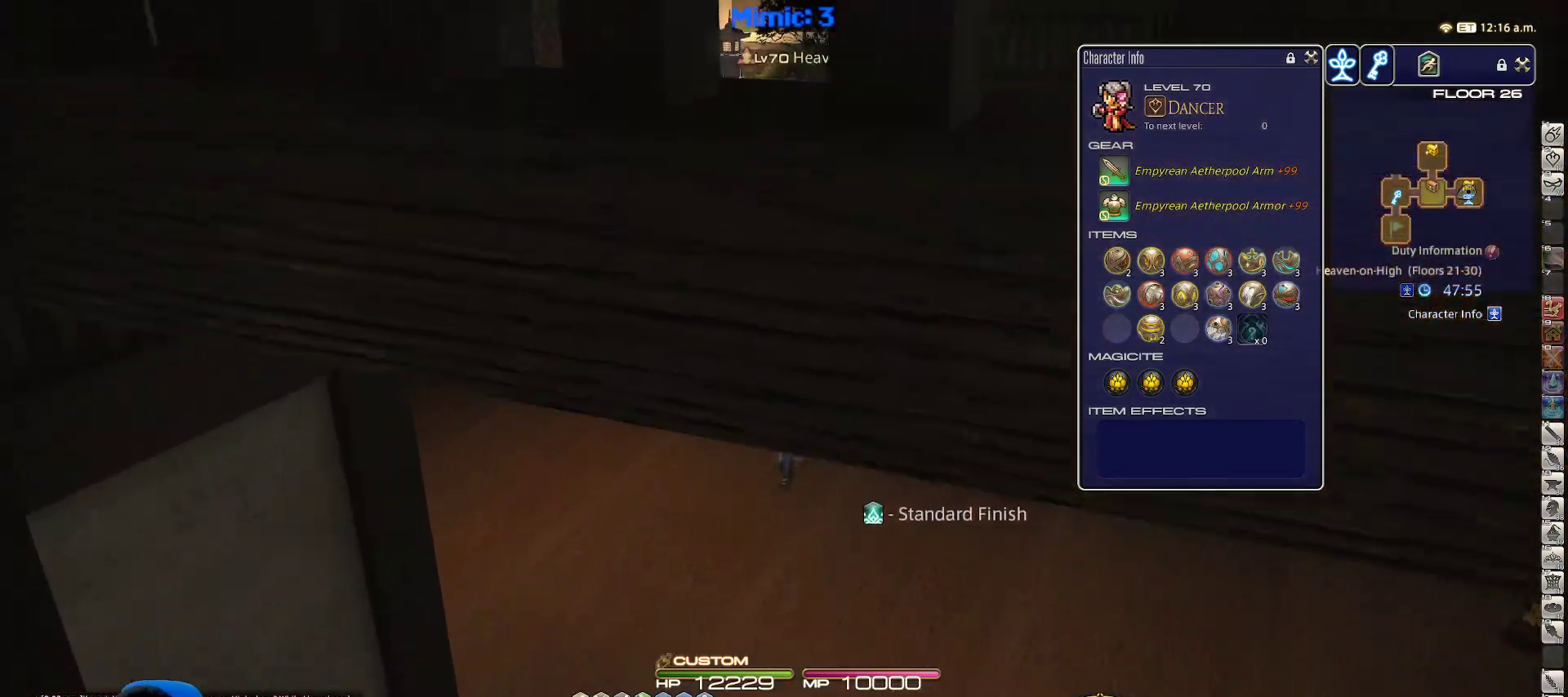
{"keys": ["a", "rbracket", "w"], "events": [[83, "rbracket", "down"], [417, "a", "down"]]}
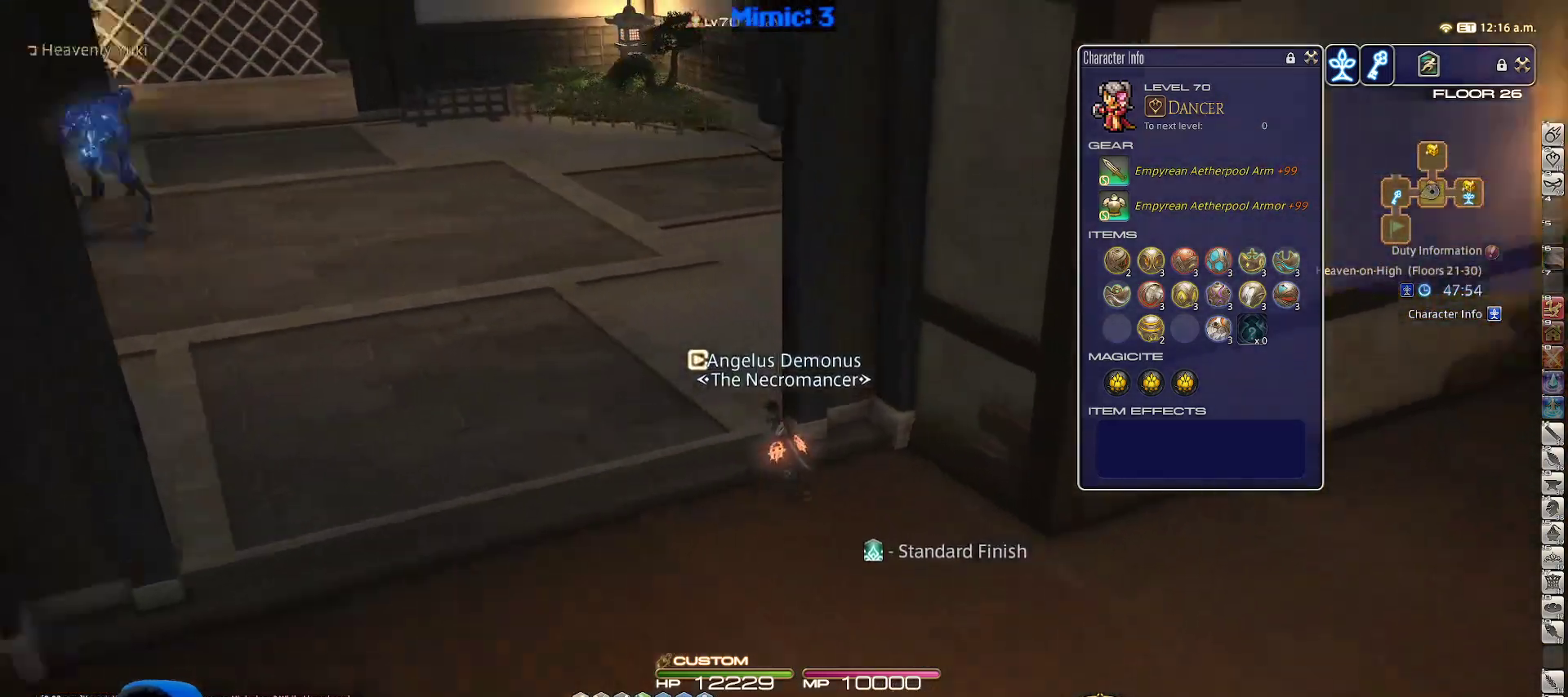
{"keys": ["rbracket", "w"], "events": [[183, "a", "up"], [183, "rbracket", "up"], [383, "rbracket", "down"]]}
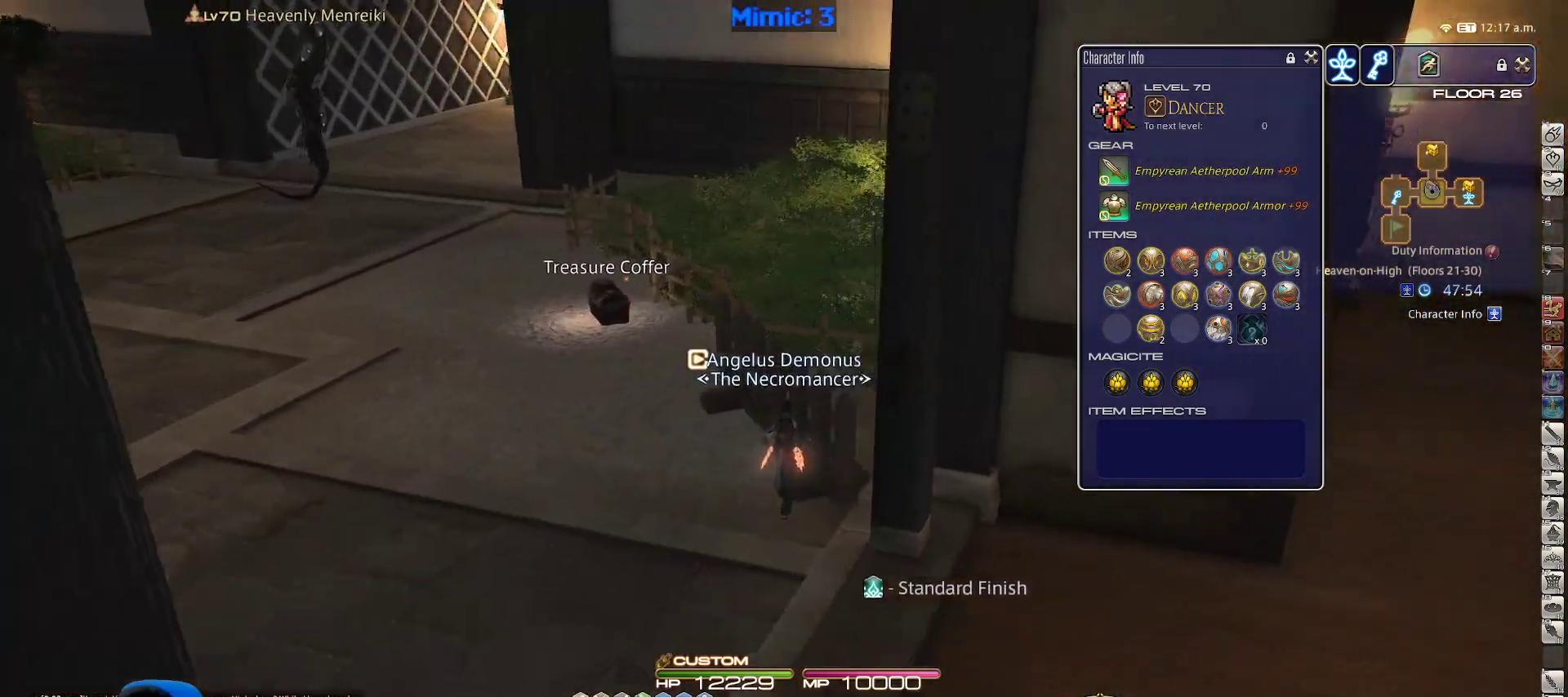
{"keys": ["w"], "events": [[83, "rbracket", "up"], [317, "q", "down"], [450, "q", "up"]]}
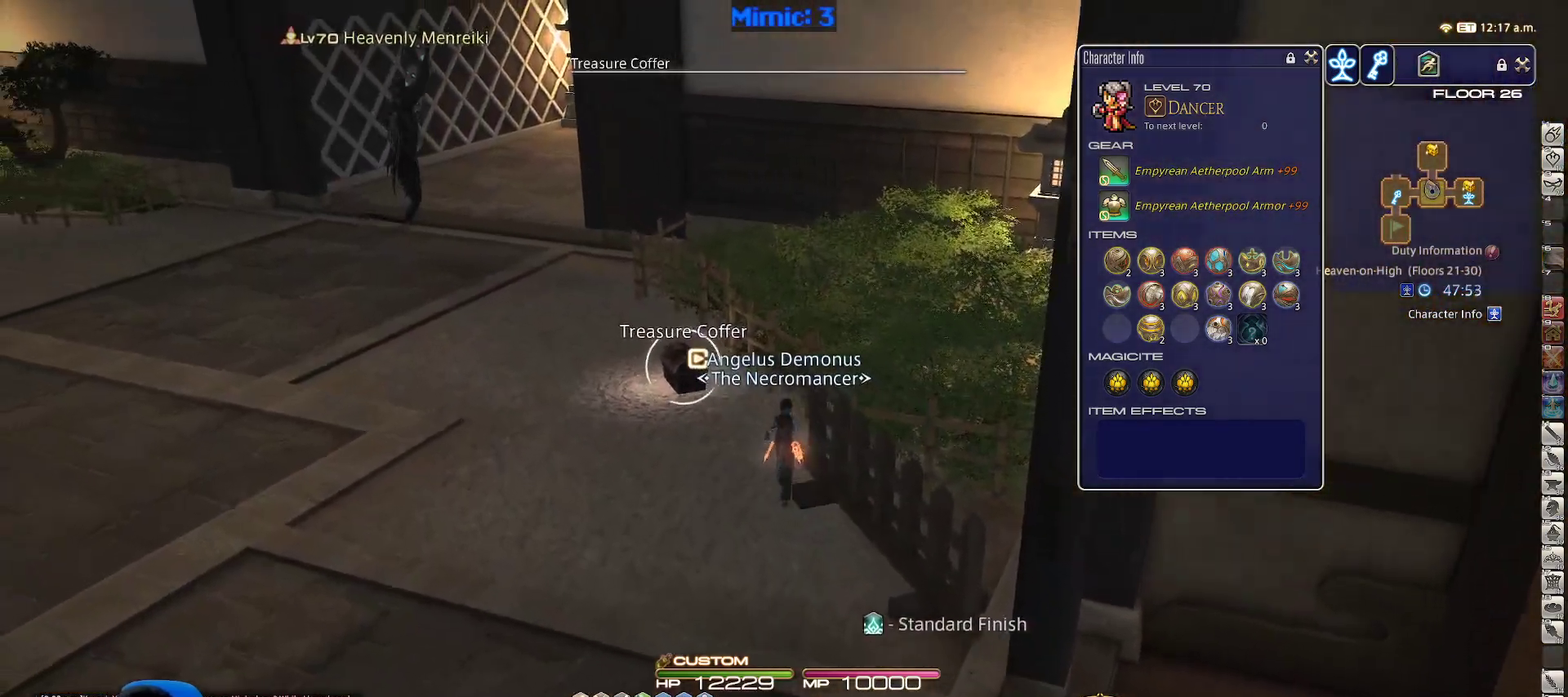
{"keys": ["return"], "events": [[33, "return", "down"], [133, "return", "up"], [467, "return", "down"], [467, "w", "up"]]}
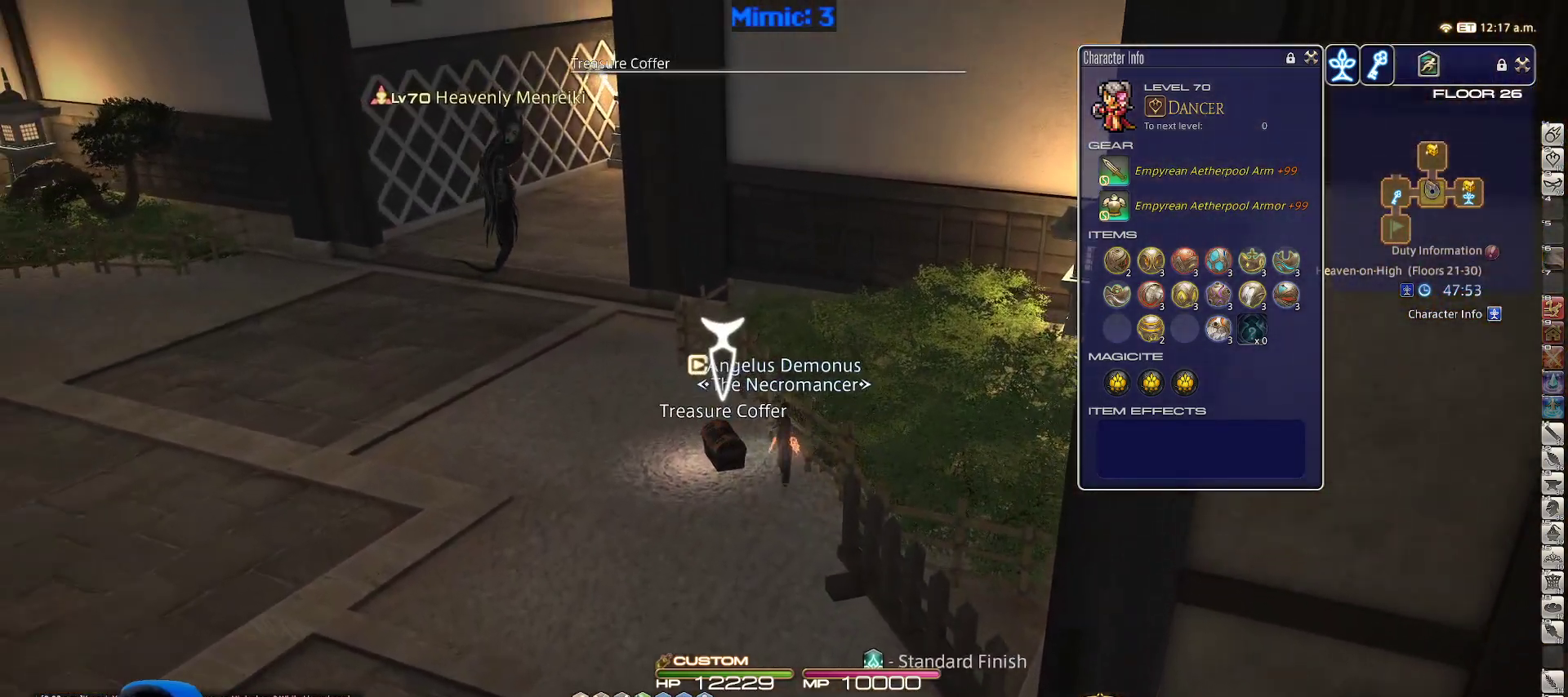
{"keys": ["w"], "events": [[50, "return", "up"], [100, "return", "down"], [100, "s", "down"], [233, "return", "up"], [333, "s", "up"], [433, "w", "down"]]}
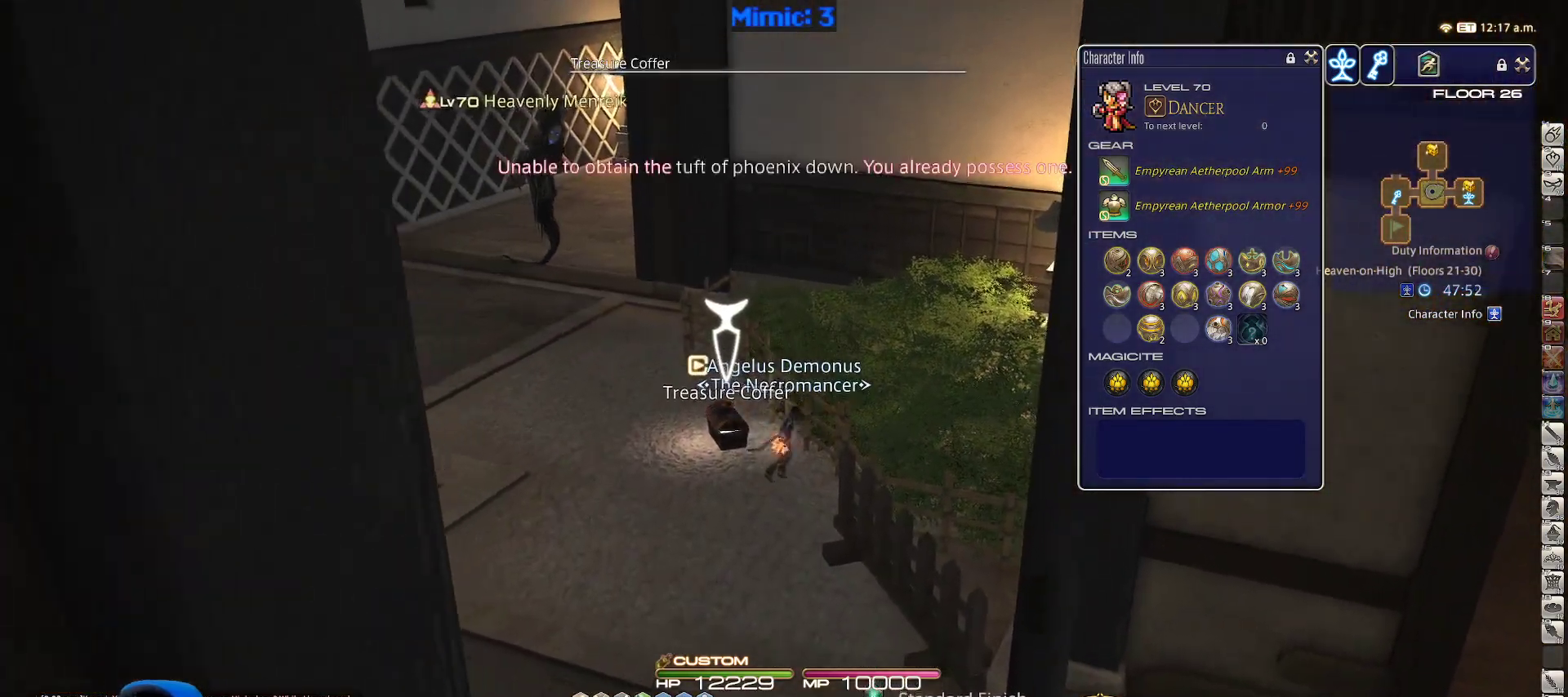
{"keys": ["w"], "events": [[67, "p", "down"], [167, "p", "up"], [200, "p", "down"], [250, "minus", "down"], [350, "minus", "up"], [350, "p", "up"]]}
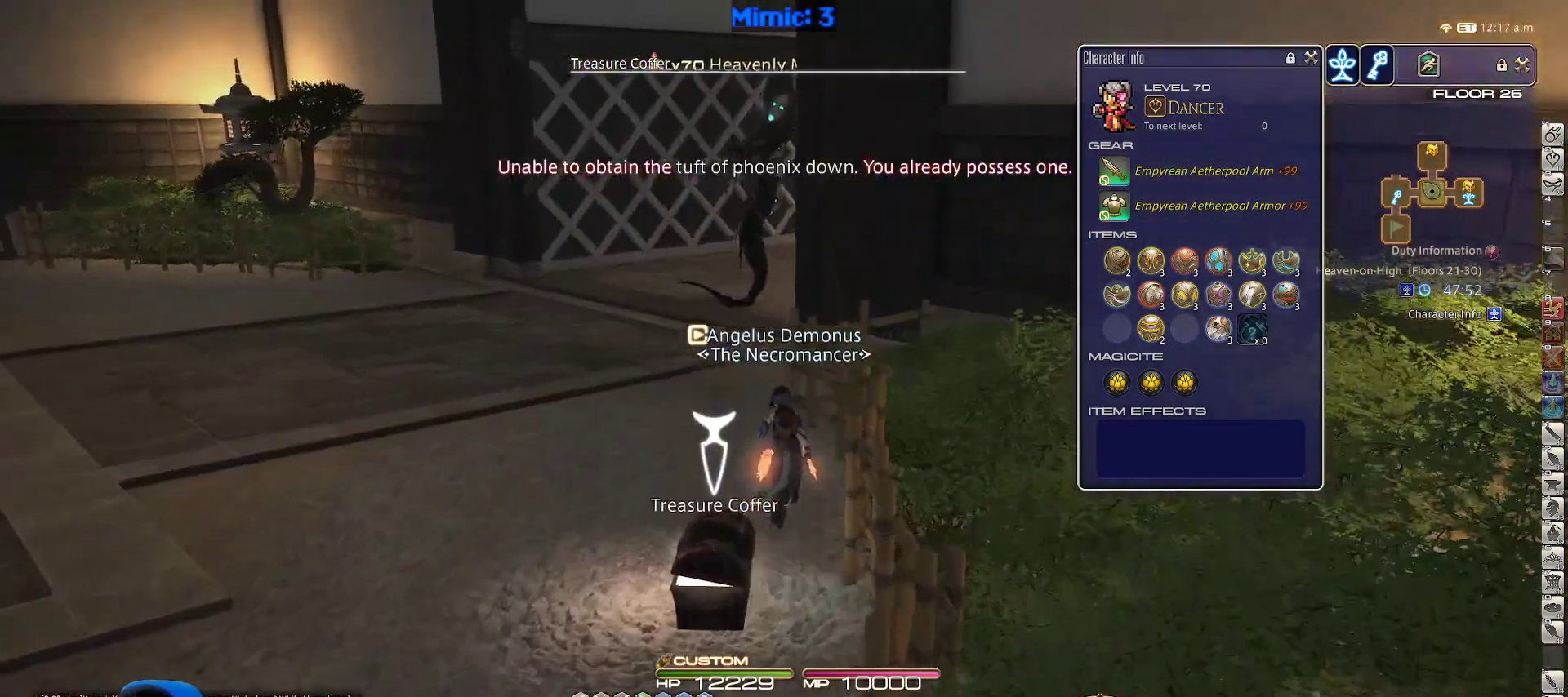
{"keys": ["w"], "events": [[183, "tilde", "down"], [367, "tilde", "up"]]}
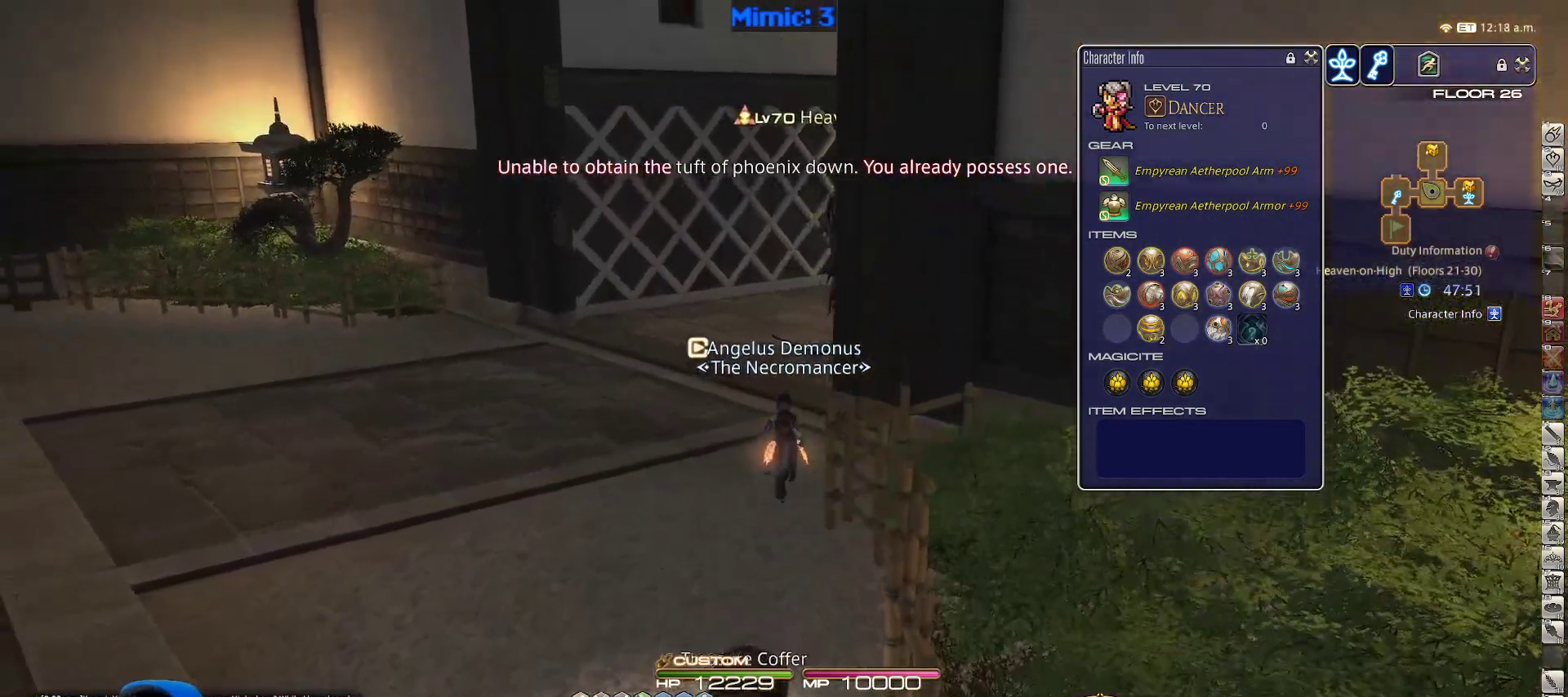
{"keys": ["w"], "events": [[50, "p", "down"], [150, "p", "up"]]}
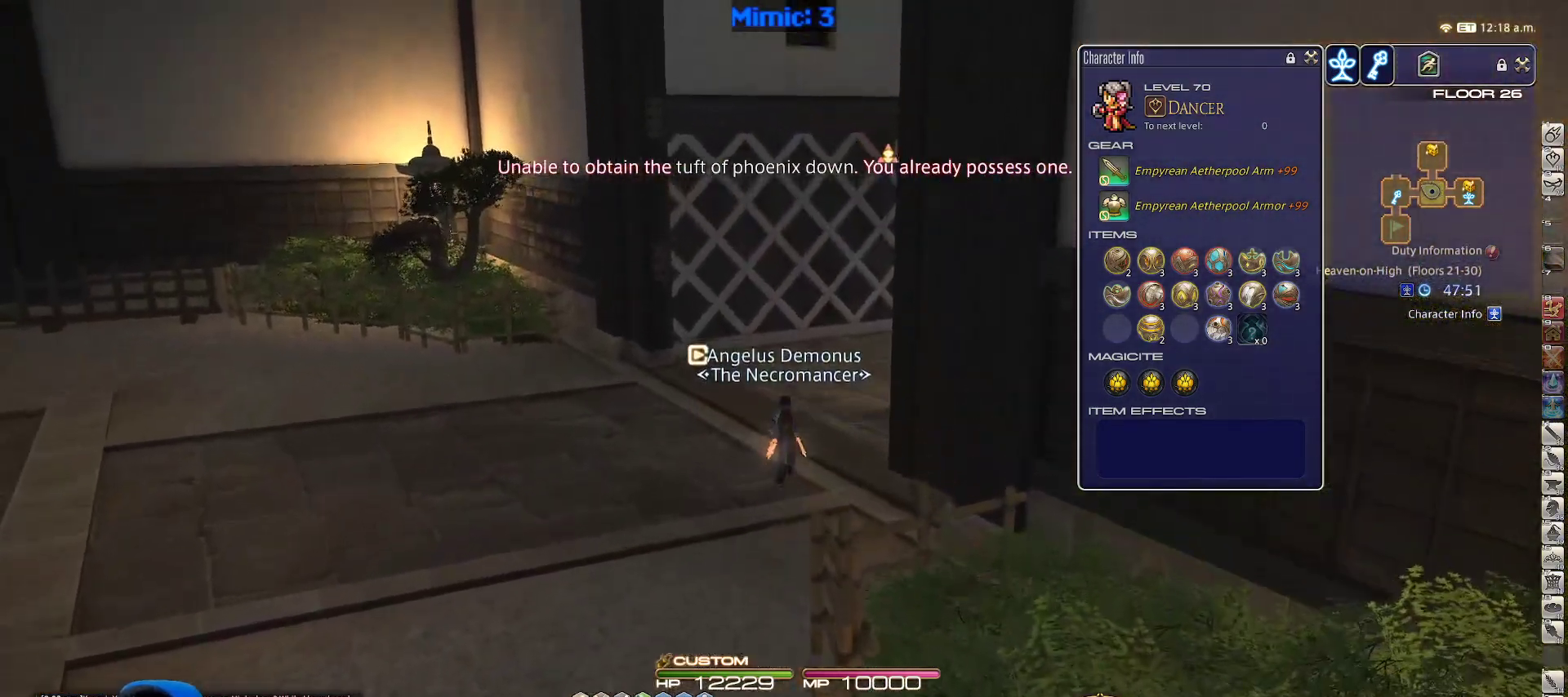
{"keys": ["p", "w"], "events": [[217, "p", "down"]]}